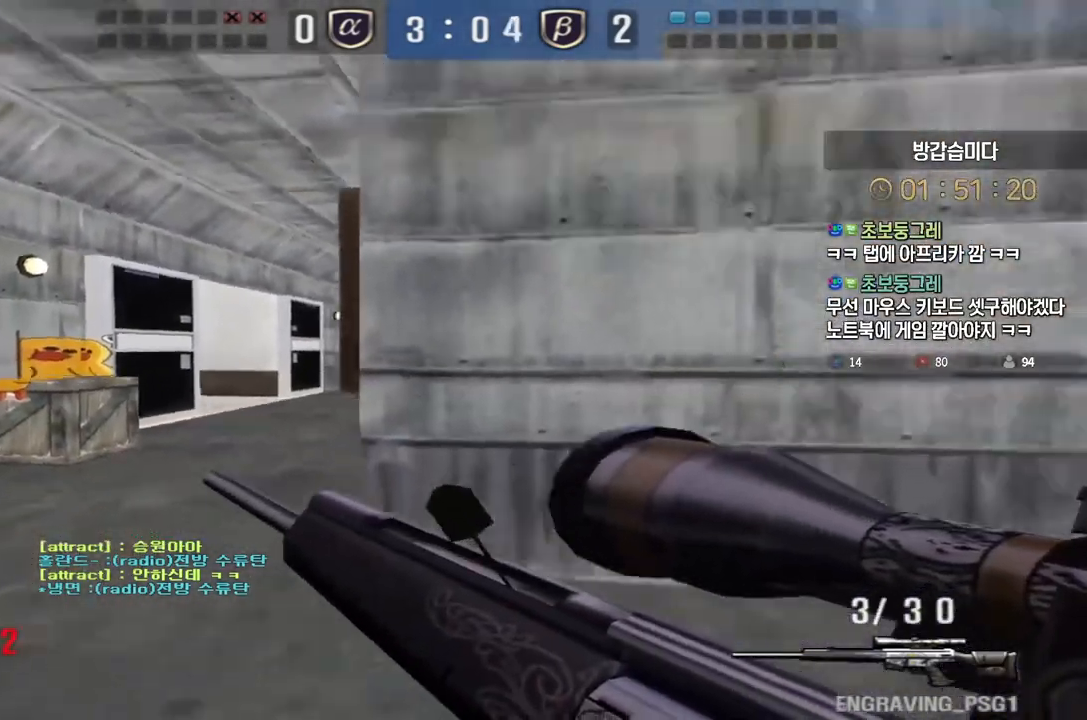
Gameplay with keyboard; each line is a JSON object with the keys held at the frame after it. "events" lists presses ("down") and releases ("up") of "a", "ctrl", "d", "e", "f", "q", "r", "s", "shift", "space", "tab" and "w" between this image and that frame as [ms after this image, input, new state], when the widget could be followed in between. No other keys are recorded. Mouse input is not recorded.
{"keys": ["s", "shift"], "events": [[17, "d", "down"], [17, "space", "up"], [450, "shift", "down"], [500, "d", "up"]]}
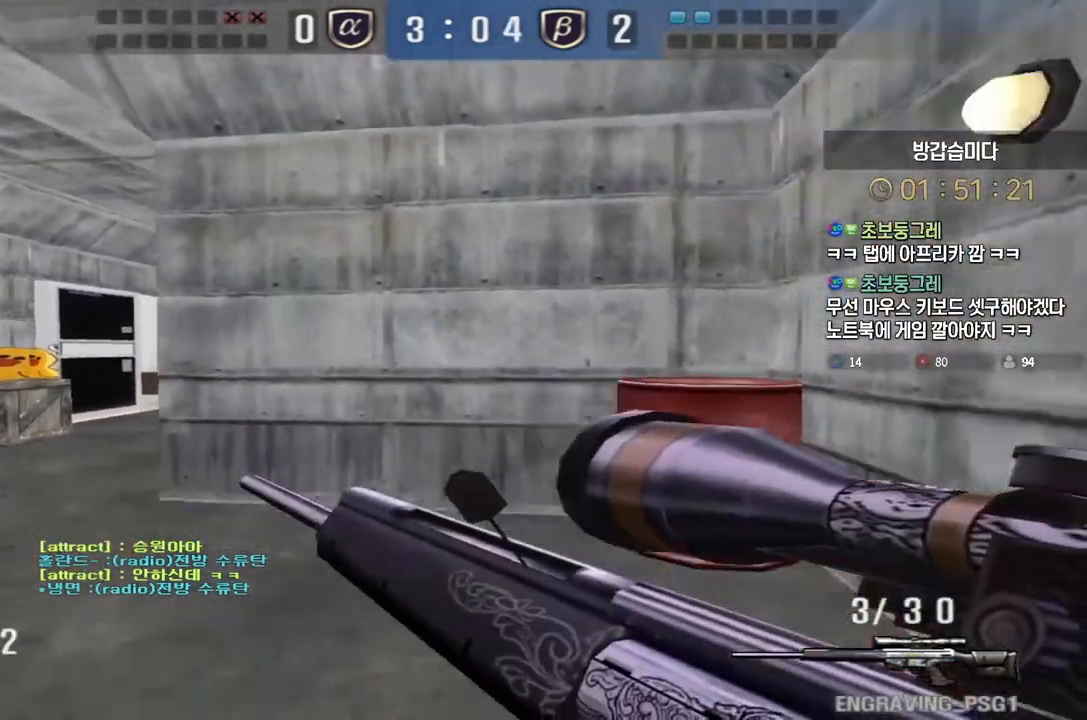
{"keys": ["a", "s", "shift"], "events": [[17, "a", "down"]]}
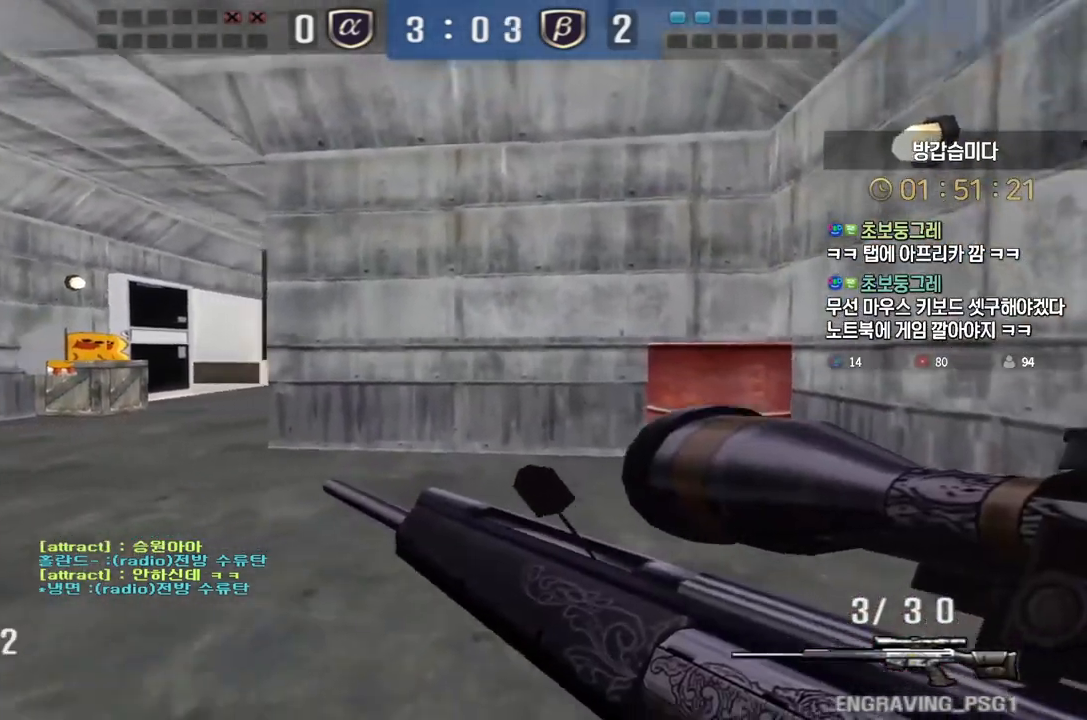
{"keys": ["d", "s"], "events": [[50, "shift", "up"], [150, "shift", "down"], [183, "a", "up"], [183, "s", "up"], [200, "space", "down"], [217, "shift", "up"], [250, "space", "up"], [300, "s", "down"], [317, "d", "down"]]}
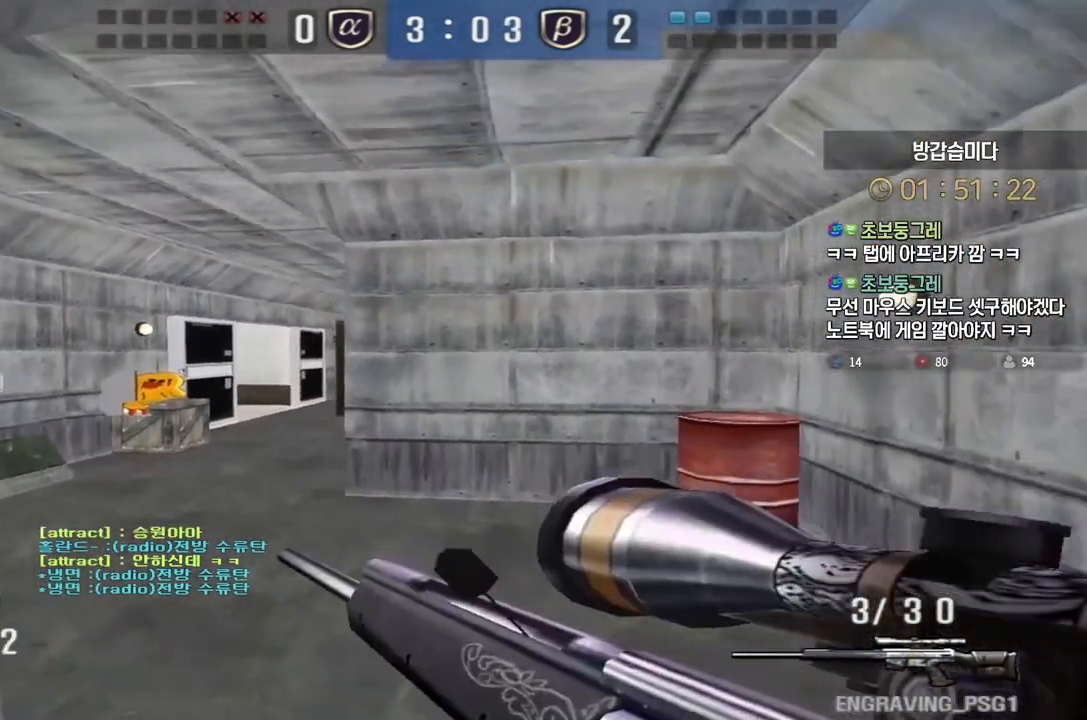
{"keys": ["a", "s"], "events": [[383, "ctrl", "down"], [400, "d", "up"], [400, "s", "up"], [417, "space", "down"], [433, "ctrl", "up"], [467, "space", "up"], [500, "a", "down"], [500, "s", "down"]]}
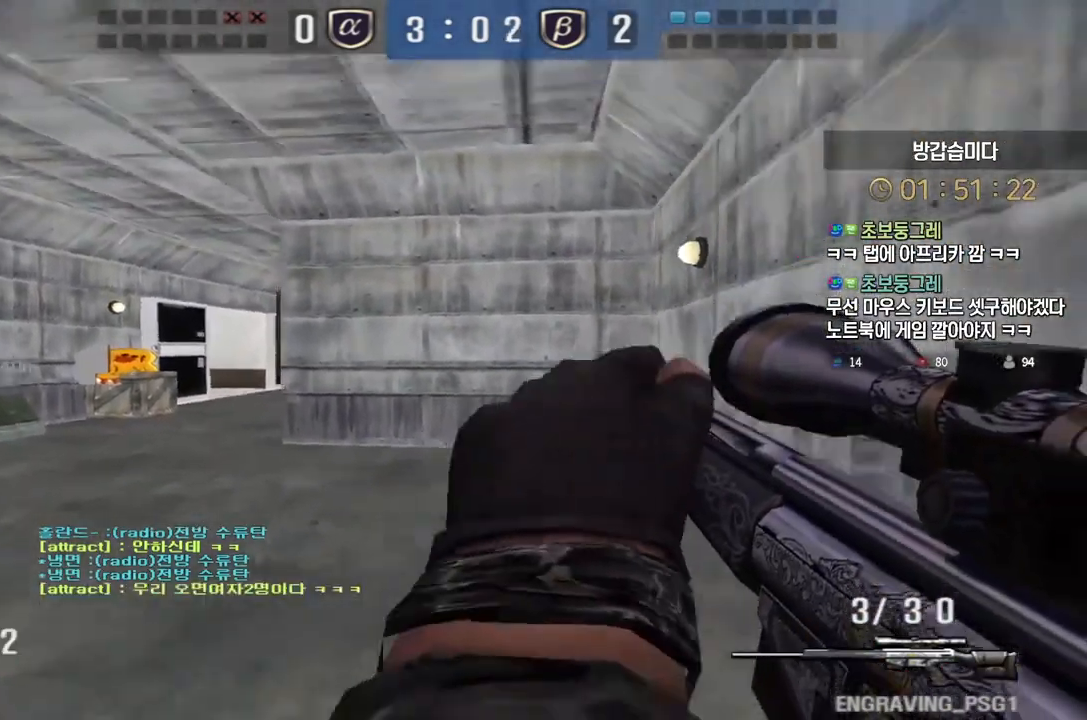
{"keys": ["a", "s"], "events": []}
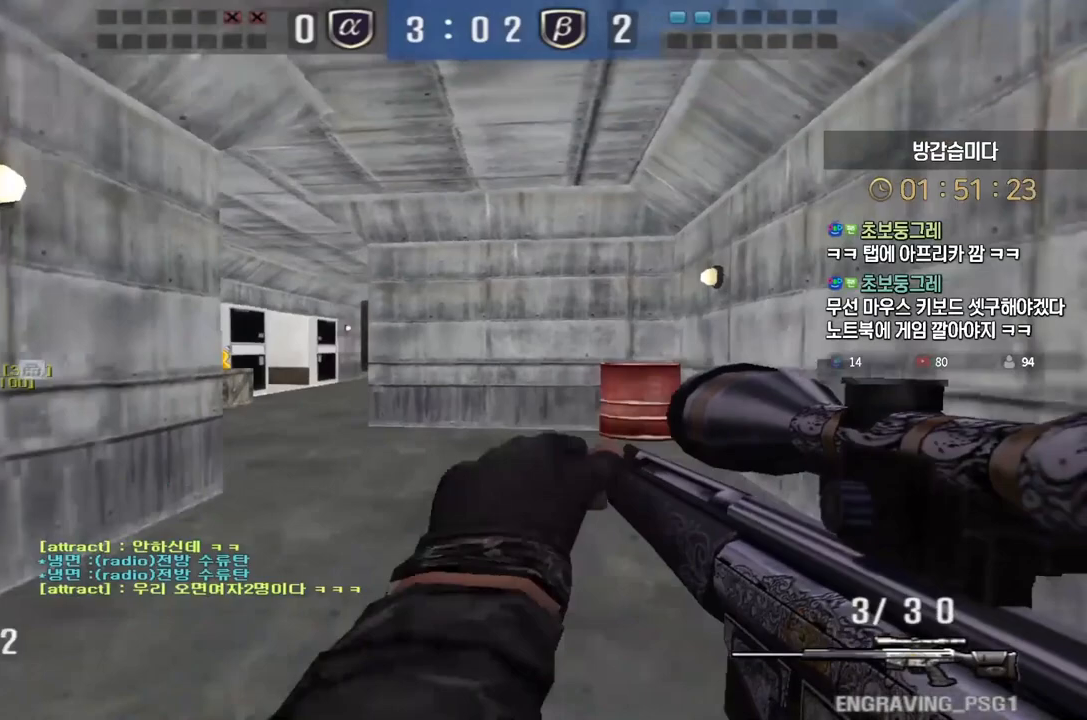
{"keys": ["a", "s"], "events": [[117, "ctrl", "down"], [150, "a", "up"], [150, "s", "up"], [167, "space", "down"], [183, "ctrl", "up"], [217, "d", "down"], [217, "s", "down"], [217, "space", "up"], [500, "a", "down"], [500, "d", "up"]]}
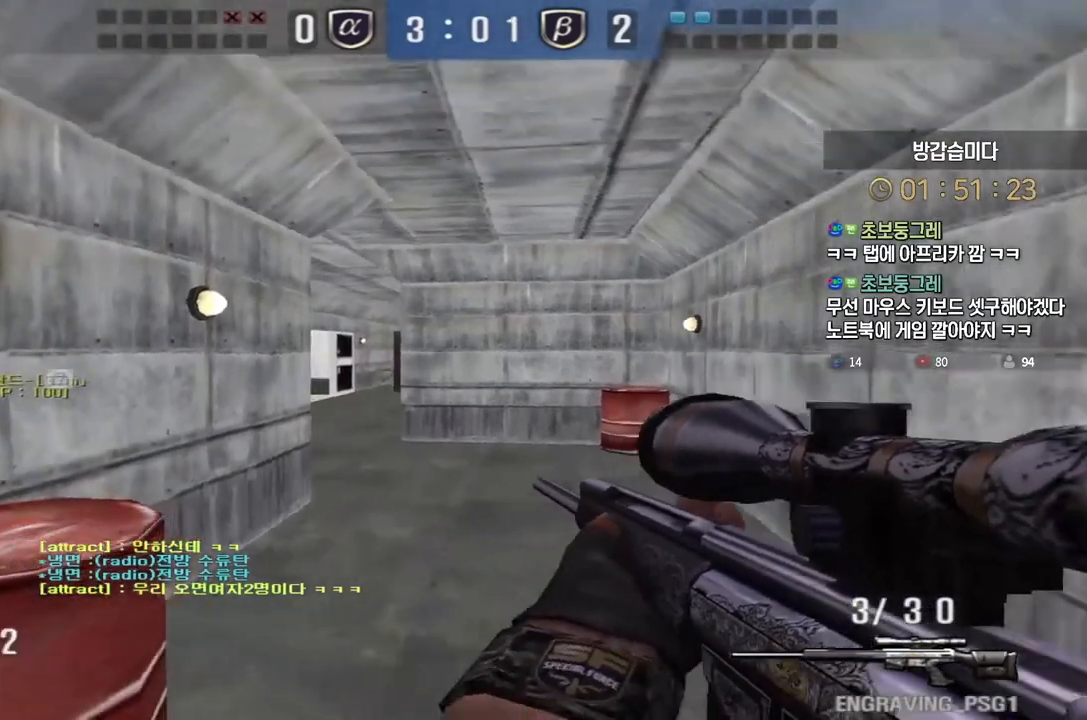
{"keys": ["ctrl"], "events": [[350, "ctrl", "down"], [367, "a", "up"], [367, "s", "up"]]}
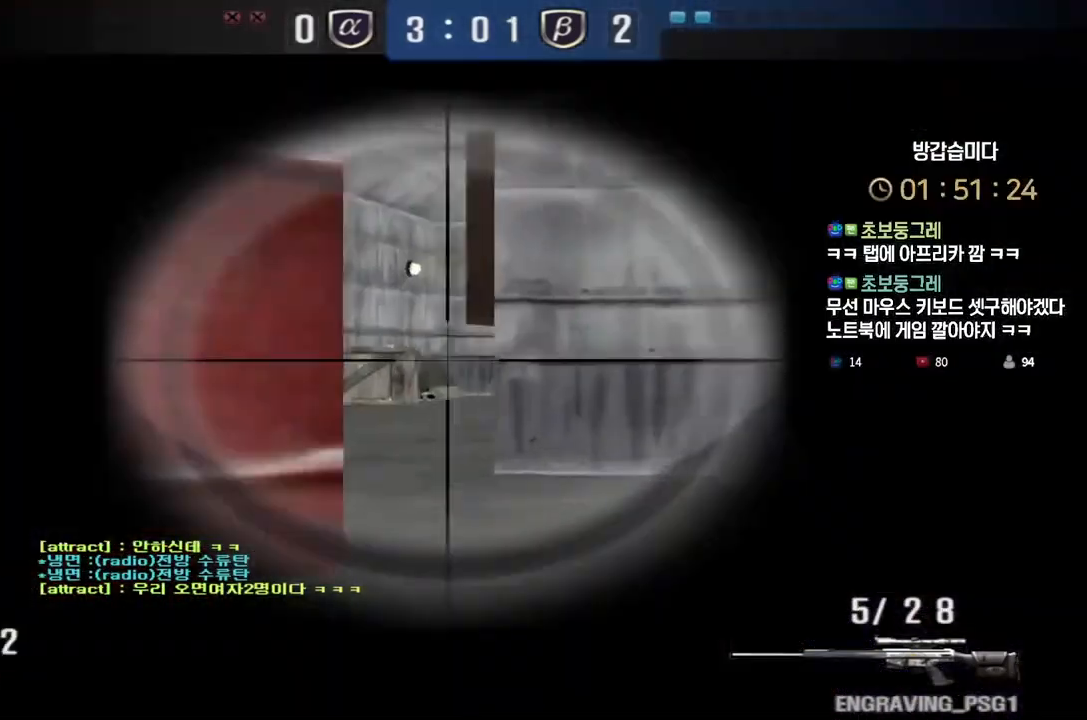
{"keys": ["ctrl"], "events": [[67, "d", "down"], [267, "d", "up"], [300, "a", "down"], [450, "a", "up"]]}
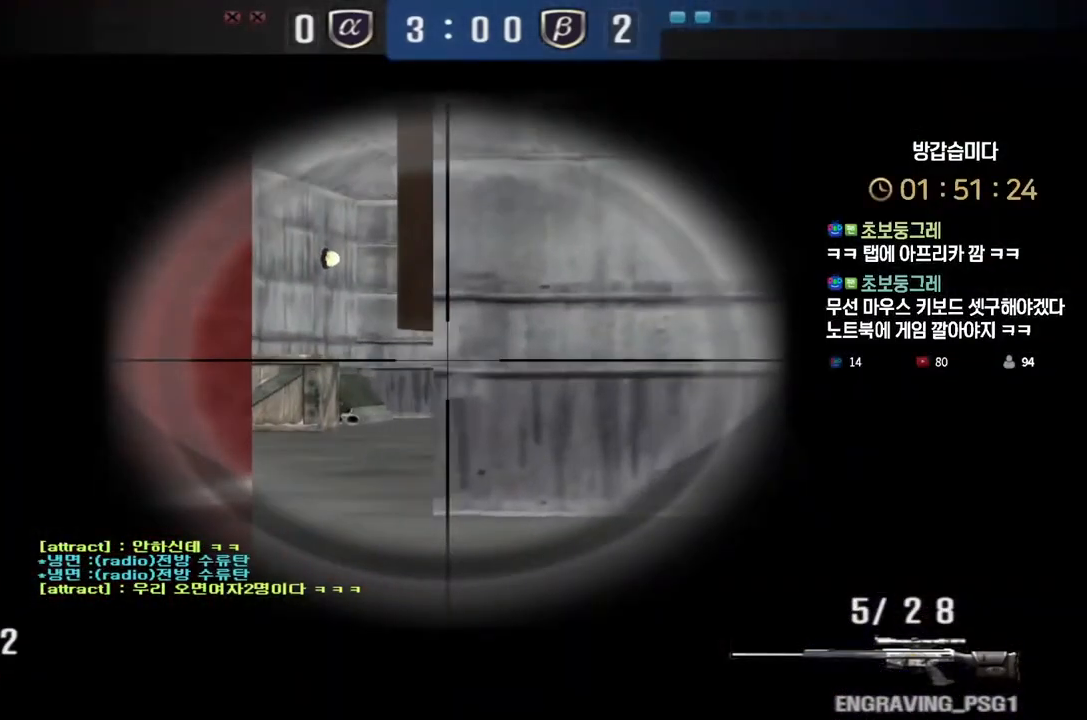
{"keys": ["ctrl"], "events": [[83, "a", "down"], [200, "a", "up"], [300, "a", "down"], [383, "a", "up"]]}
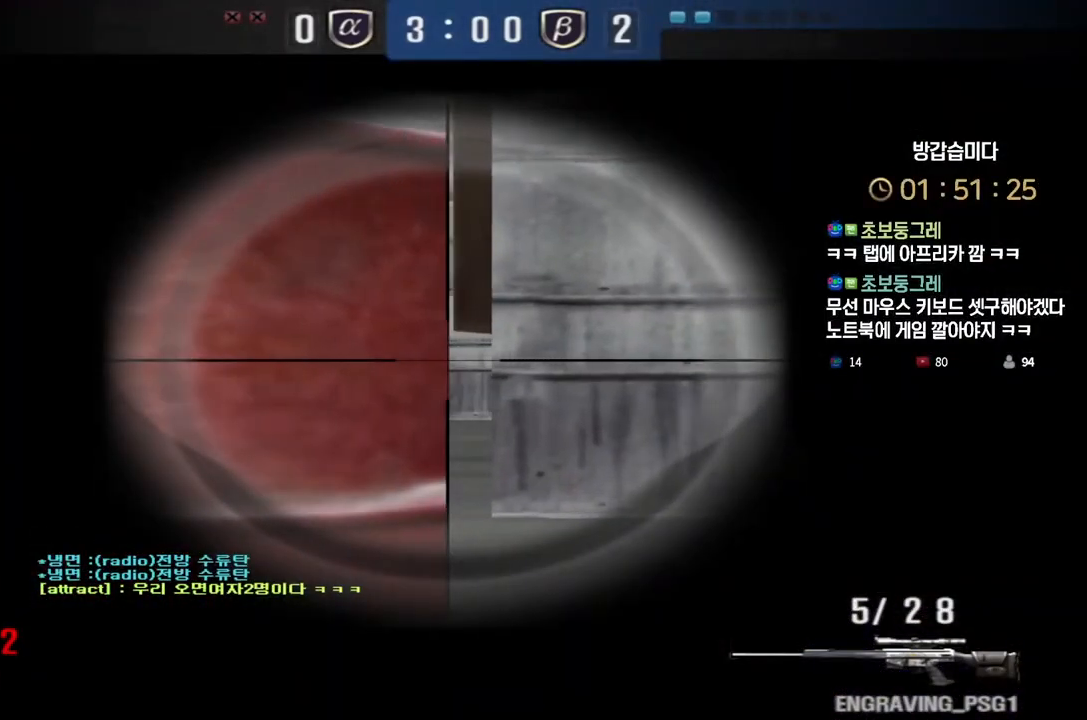
{"keys": ["ctrl"], "events": [[83, "d", "down"], [200, "d", "up"], [383, "a", "down"], [467, "a", "up"]]}
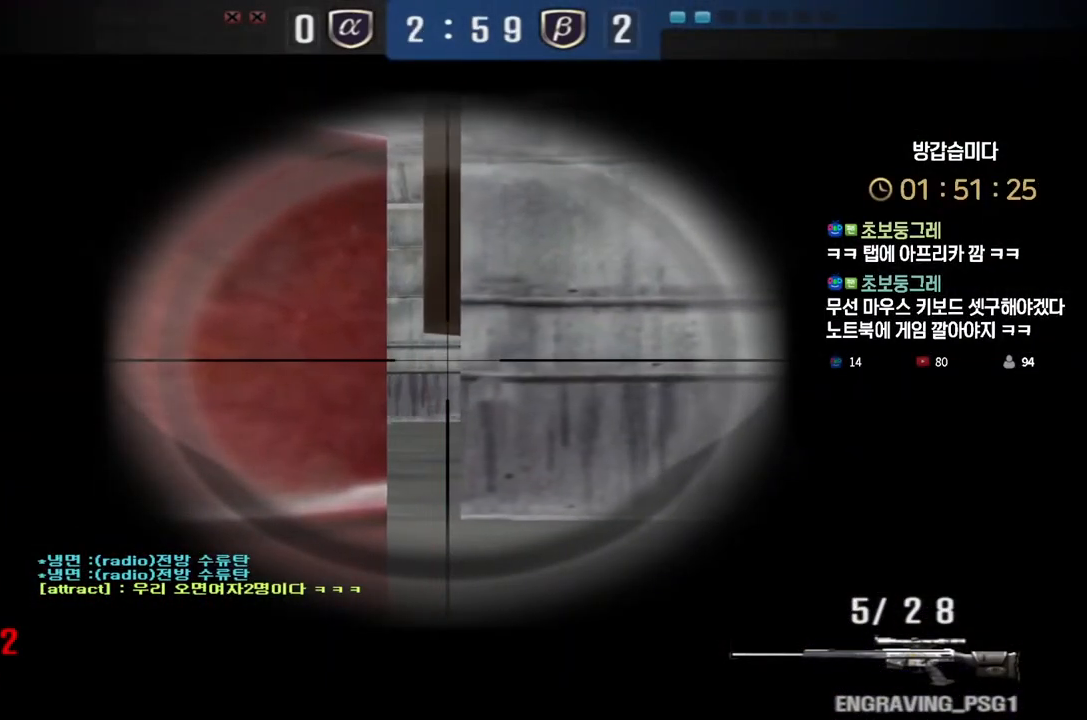
{"keys": ["a"], "events": [[117, "a", "down"], [200, "a", "up"], [317, "a", "down"], [383, "a", "up"], [467, "a", "down"], [500, "ctrl", "up"]]}
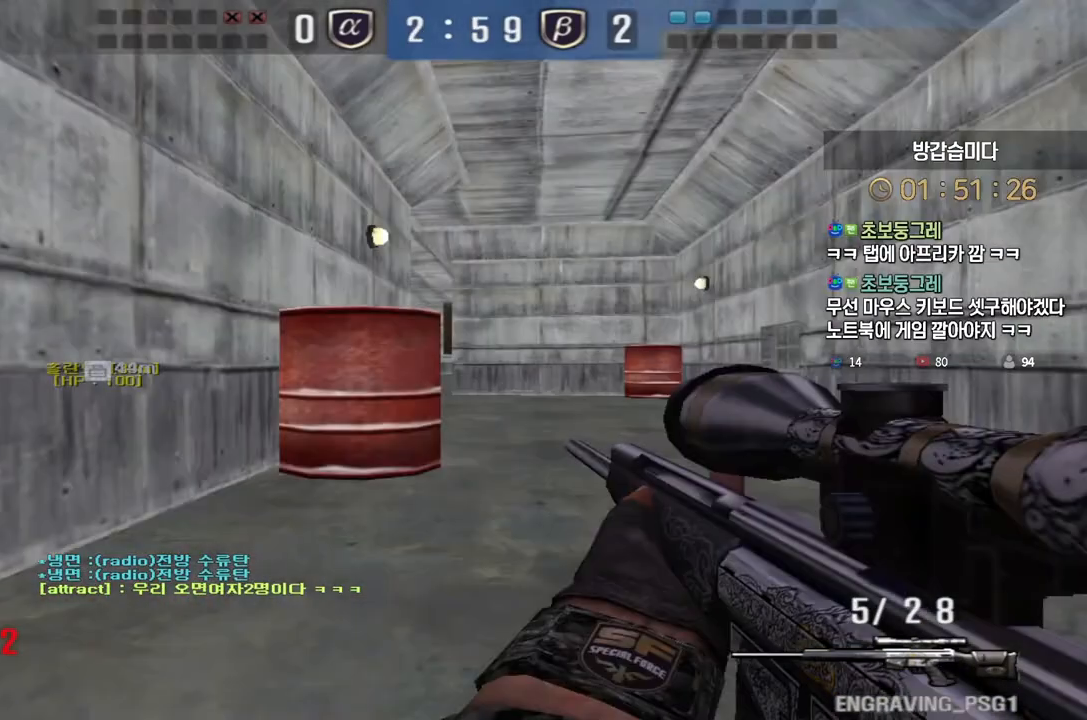
{"keys": [], "events": [[133, "a", "up"], [167, "d", "down"], [233, "d", "up"]]}
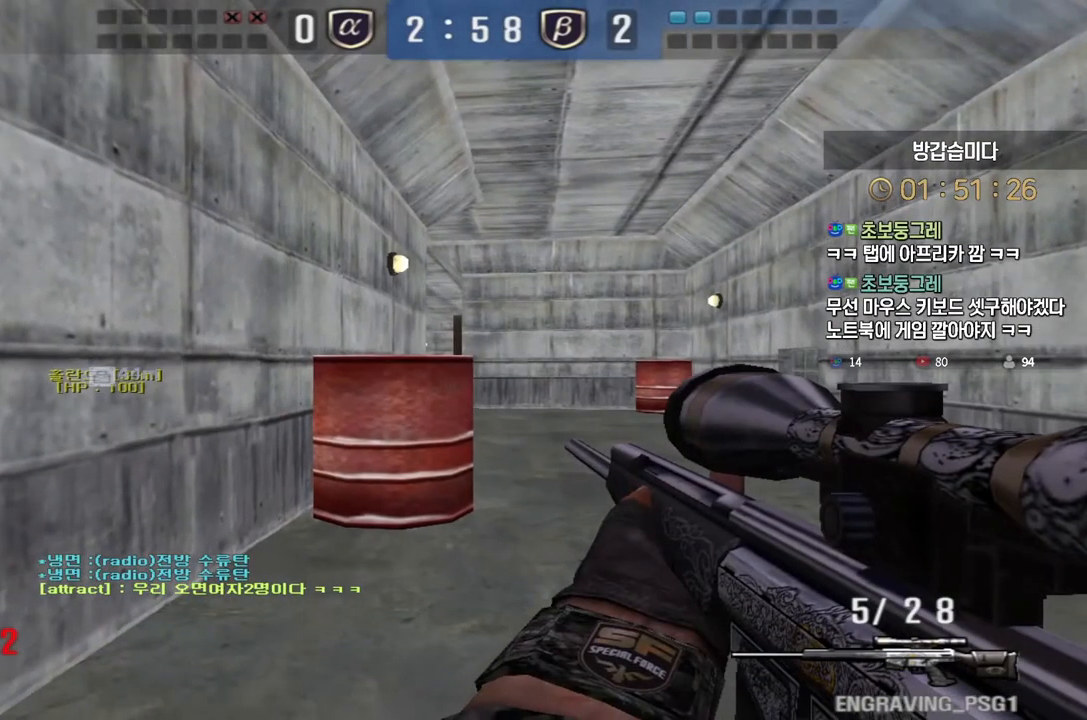
{"keys": [], "events": []}
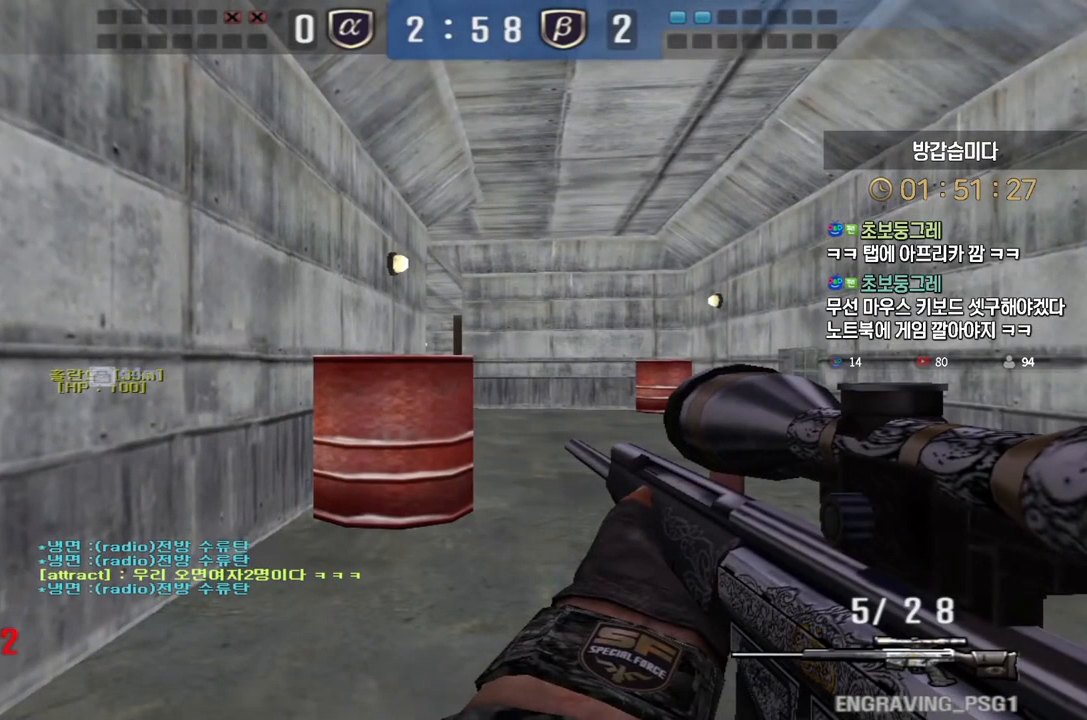
{"keys": [], "events": []}
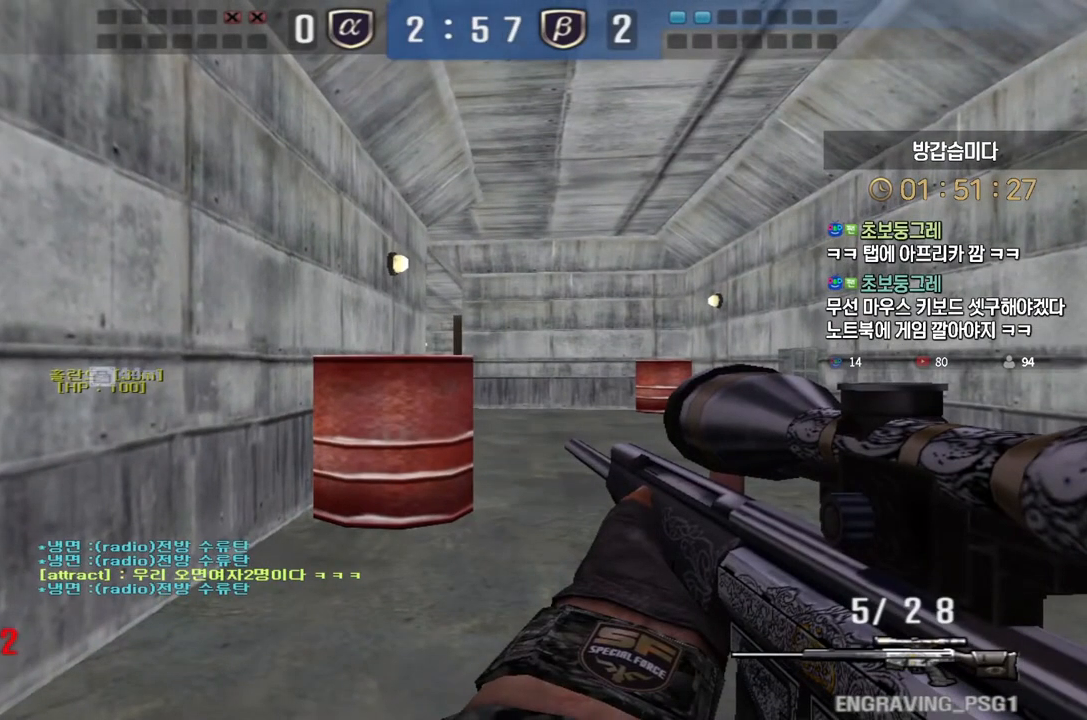
{"keys": [], "events": []}
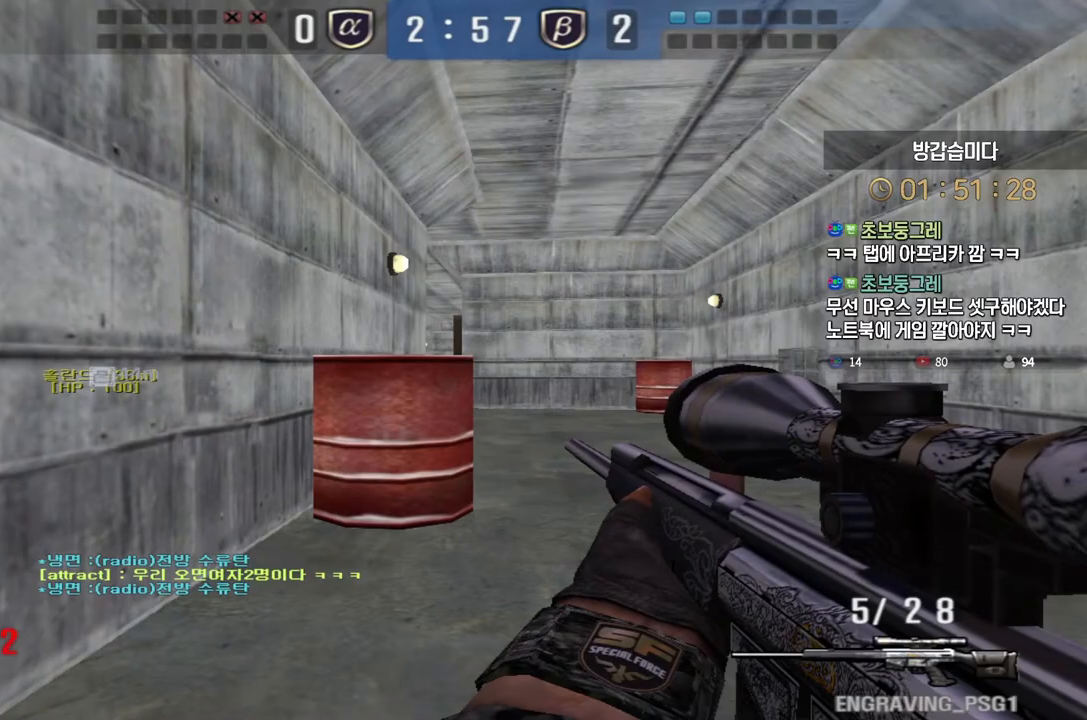
{"keys": [], "events": []}
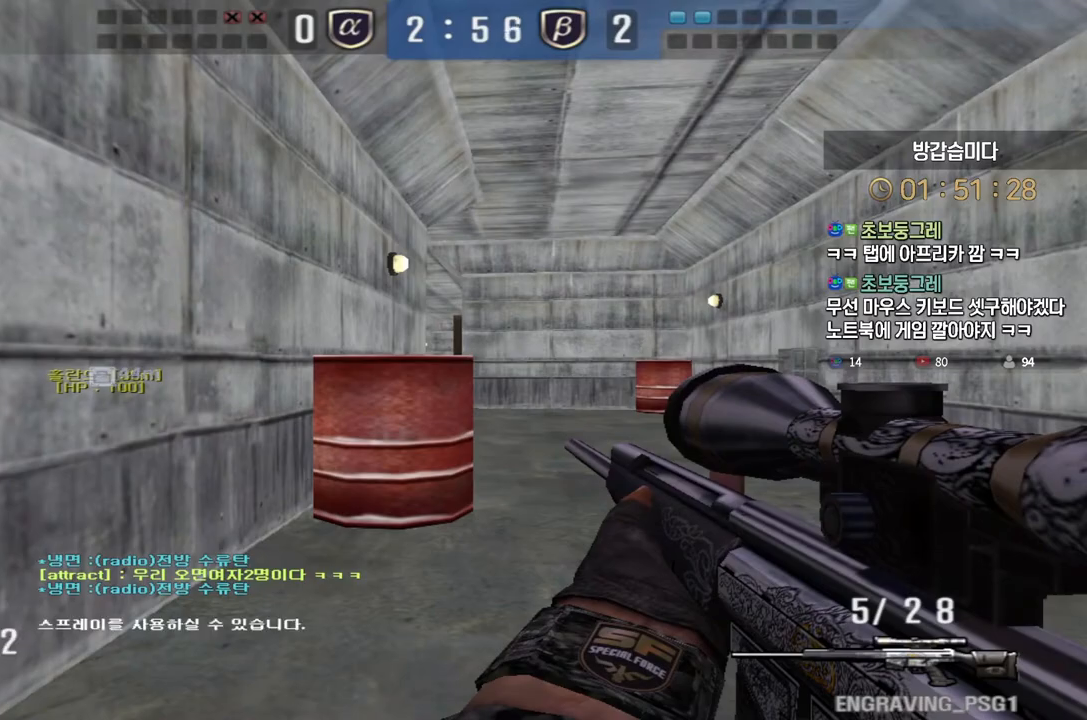
{"keys": [], "events": []}
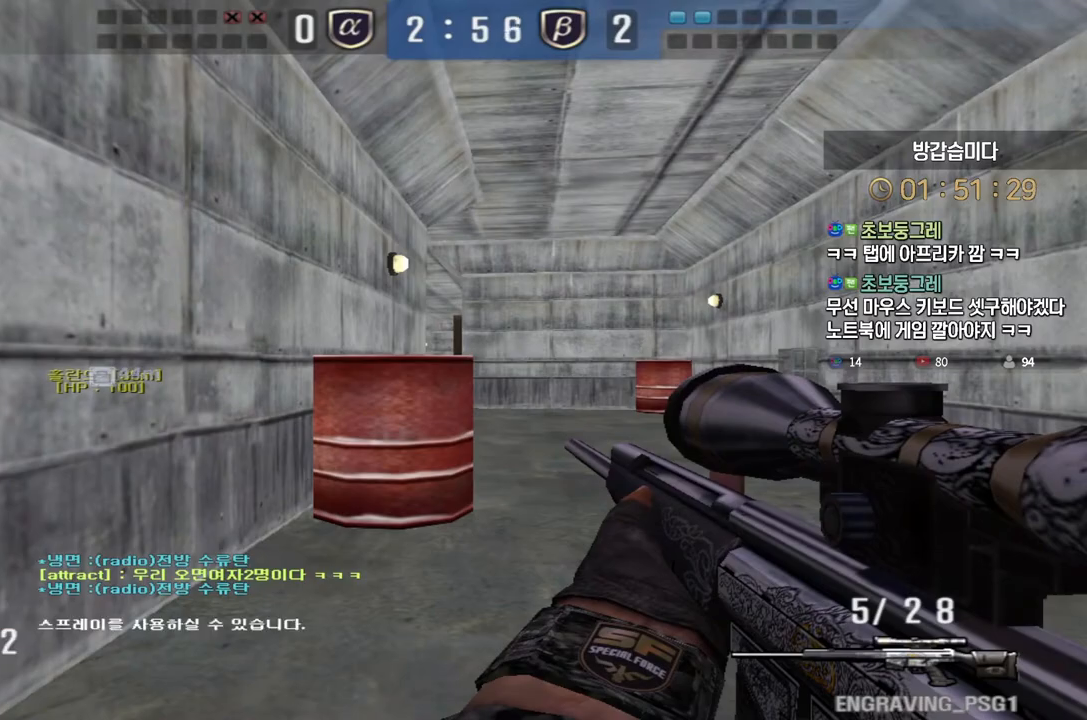
{"keys": ["space"], "events": [[267, "d", "down"], [267, "w", "down"], [433, "ctrl", "down"], [450, "d", "up"], [450, "space", "down"], [450, "w", "up"], [467, "ctrl", "up"]]}
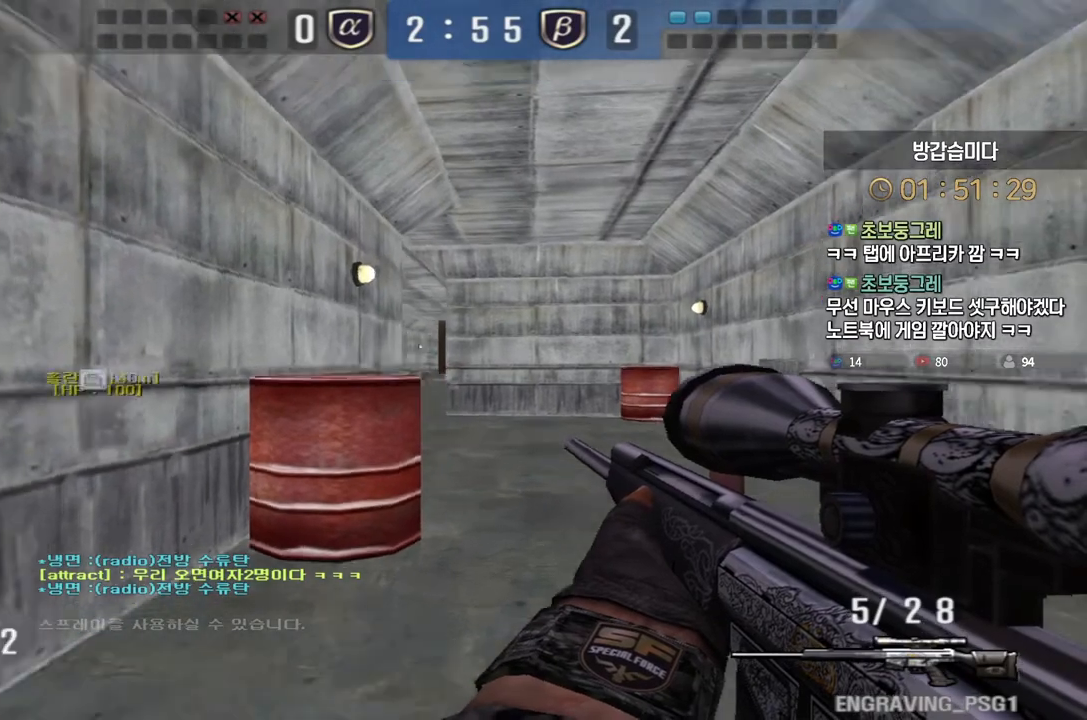
{"keys": ["d", "w"], "events": [[17, "space", "up"], [33, "d", "down"], [50, "w", "down"], [100, "d", "up"], [117, "a", "down"], [450, "a", "up"], [500, "d", "down"]]}
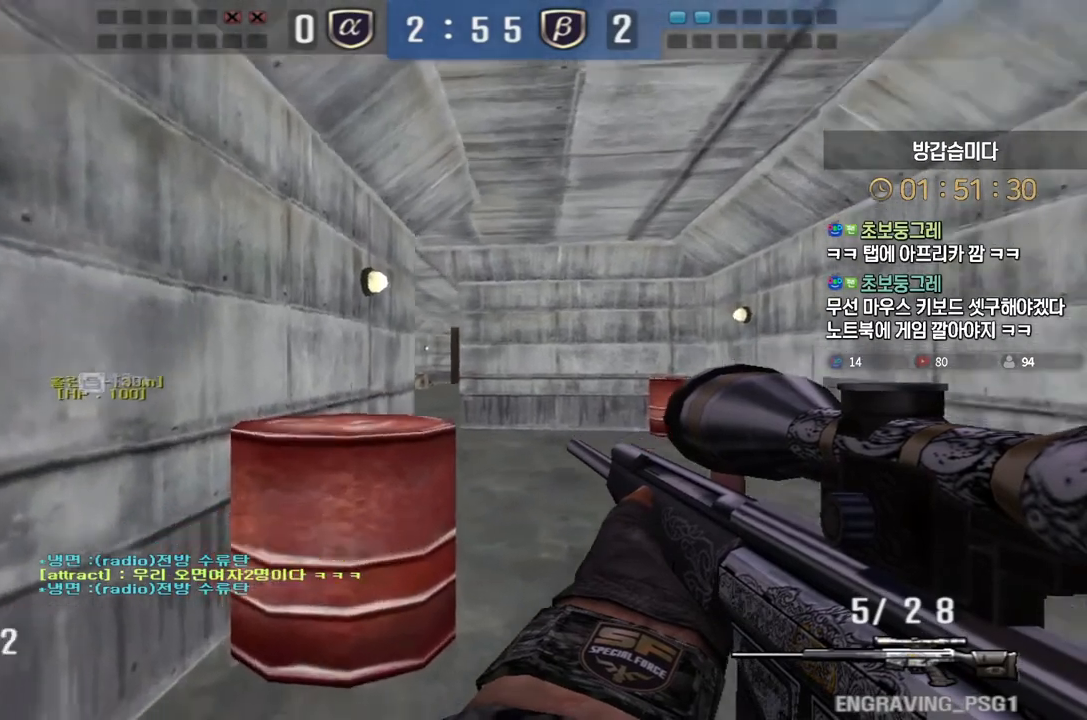
{"keys": ["d", "tab", "w"], "events": [[150, "ctrl", "down"], [167, "d", "up"], [183, "space", "down"], [183, "w", "up"], [217, "ctrl", "up"], [250, "space", "up"], [250, "w", "down"], [267, "d", "down"], [400, "tab", "down"]]}
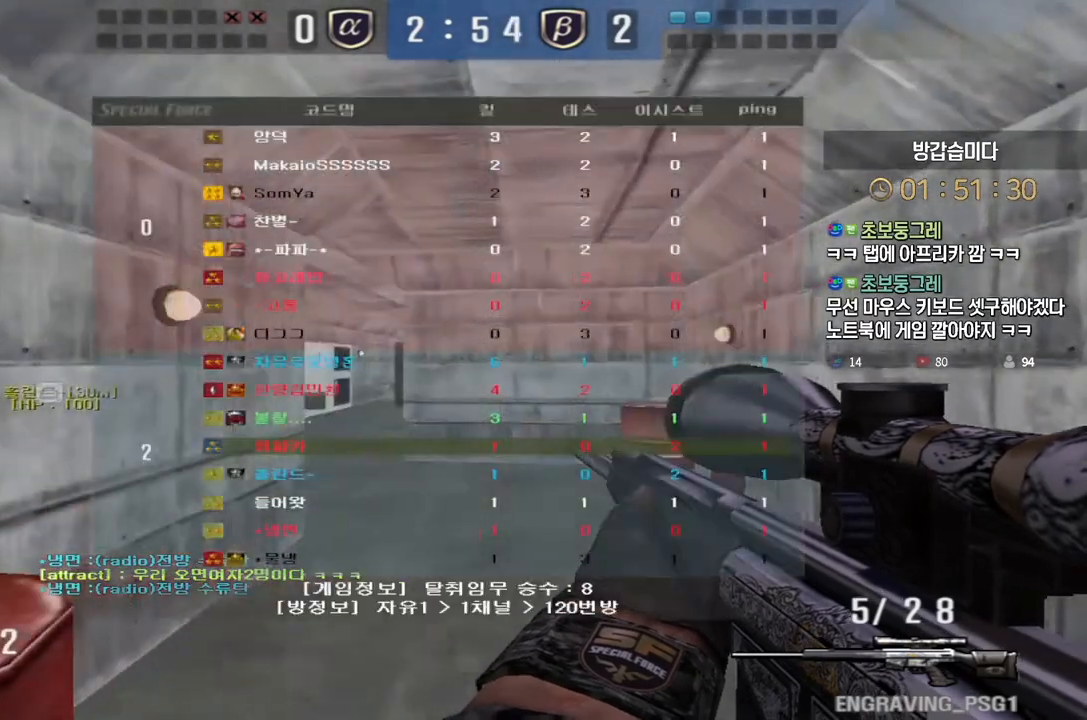
{"keys": ["space"], "events": [[50, "tab", "up"], [117, "d", "up"], [200, "a", "down"], [417, "ctrl", "down"], [433, "a", "up"], [433, "w", "up"], [450, "space", "down"], [467, "ctrl", "up"]]}
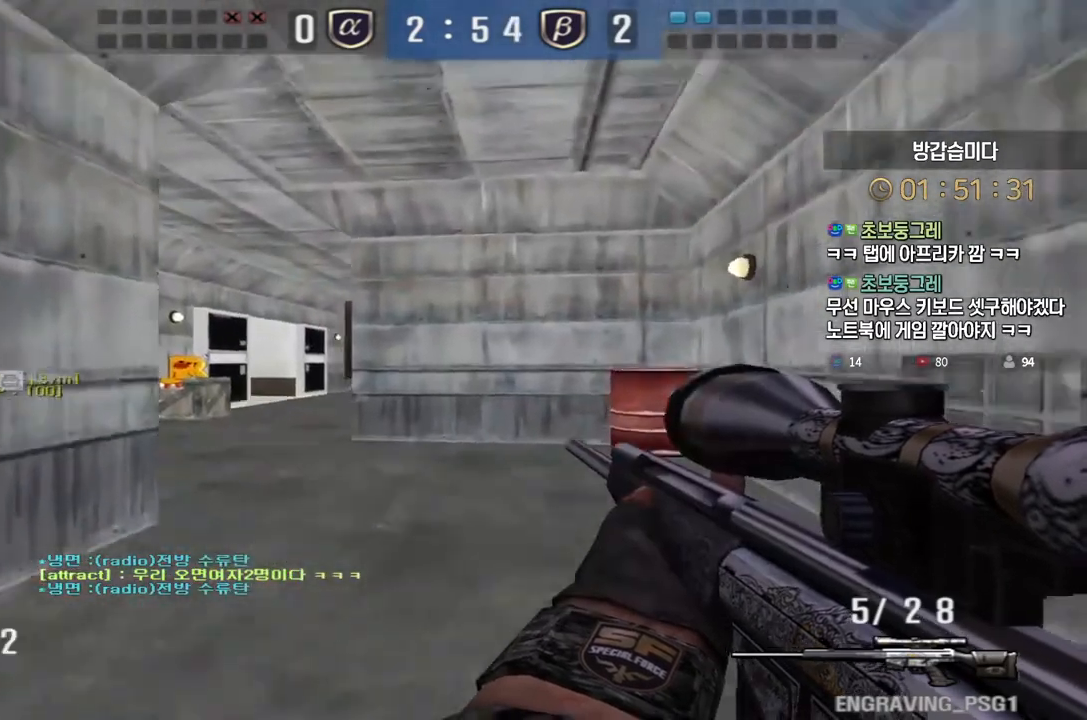
{"keys": ["a", "s"], "events": [[33, "a", "down"], [50, "space", "up"], [83, "s", "down"], [100, "d", "down"], [117, "a", "up"], [200, "a", "down"], [317, "d", "up"]]}
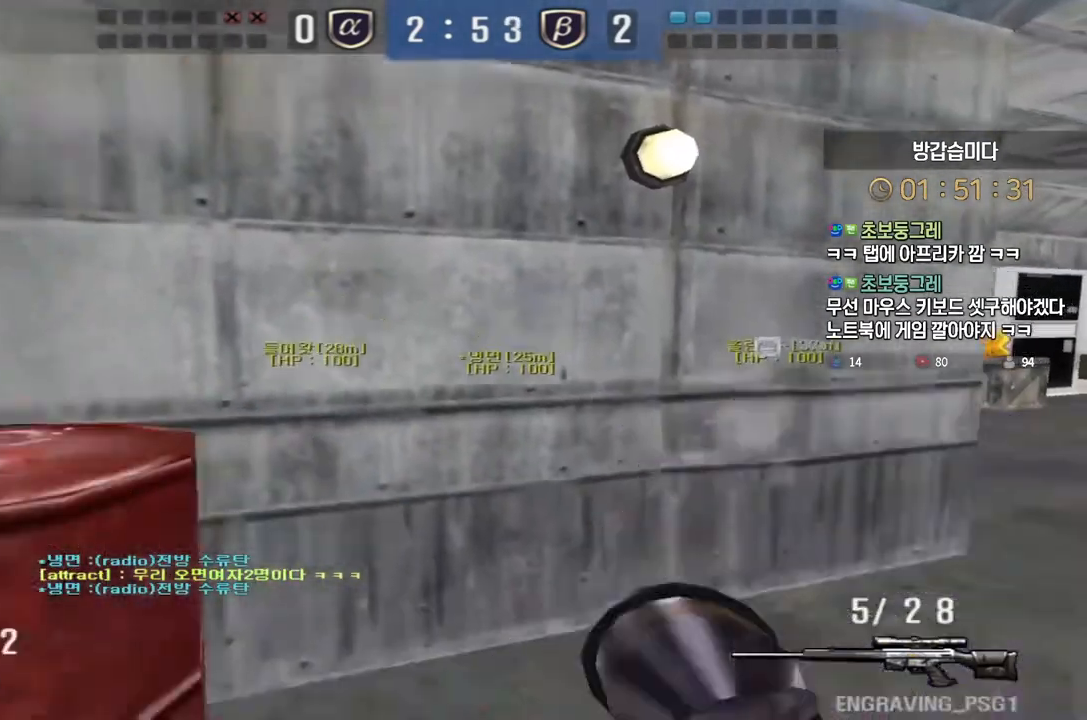
{"keys": [], "events": [[133, "ctrl", "down"], [150, "s", "up"], [150, "space", "down"], [167, "a", "up"], [200, "ctrl", "up"], [217, "space", "up"]]}
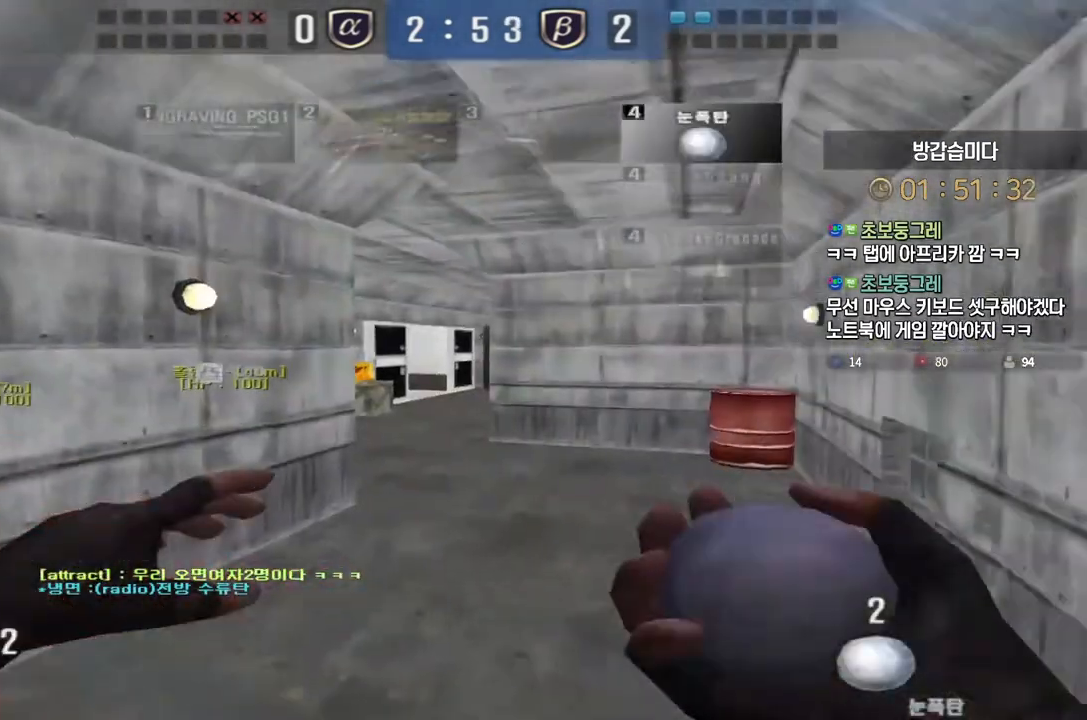
{"keys": ["a", "s"], "events": [[217, "a", "down"], [250, "w", "down"], [400, "ctrl", "down"], [417, "a", "up"], [417, "space", "down"], [417, "w", "up"], [450, "ctrl", "up"], [483, "space", "up"], [500, "a", "down"], [500, "s", "down"]]}
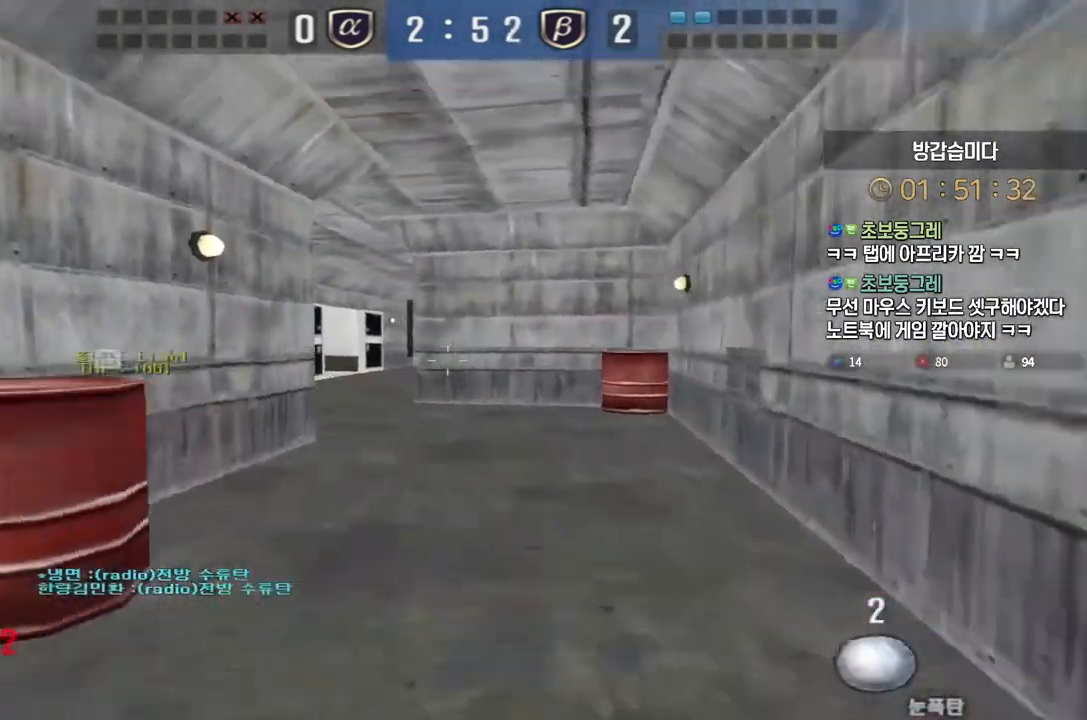
{"keys": ["a", "s"], "events": []}
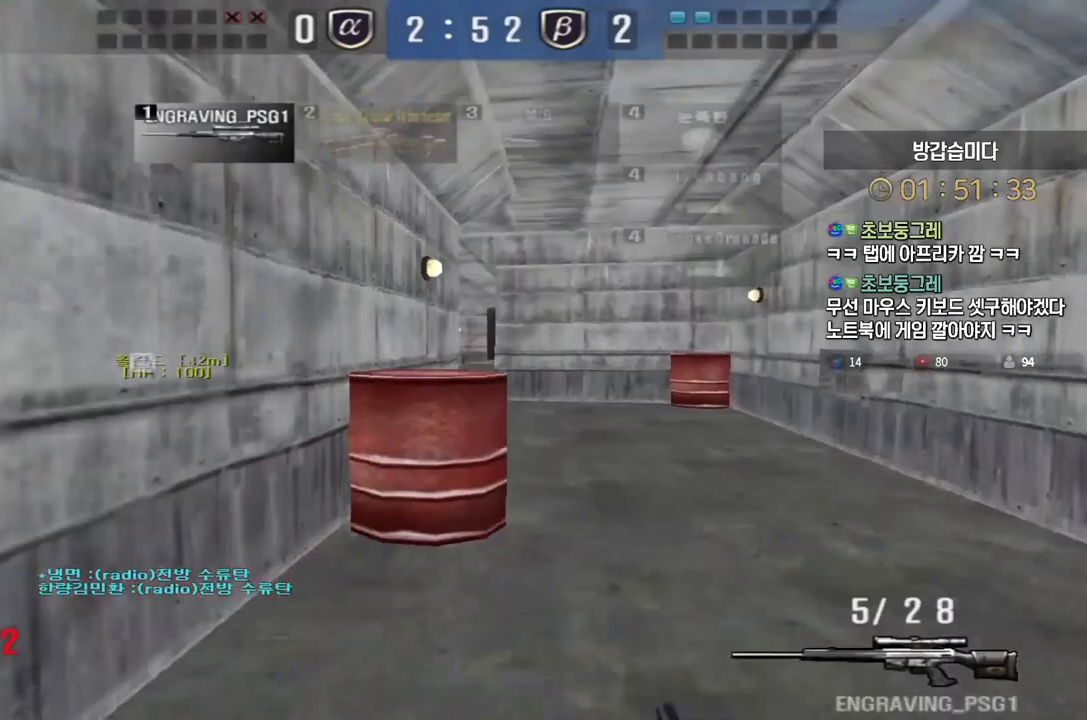
{"keys": ["d"], "events": [[17, "d", "down"], [50, "a", "up"], [133, "ctrl", "down"], [167, "d", "up"], [183, "s", "up"], [200, "space", "down"], [233, "ctrl", "up"], [250, "d", "down"], [267, "s", "down"], [267, "space", "up"], [467, "s", "up"]]}
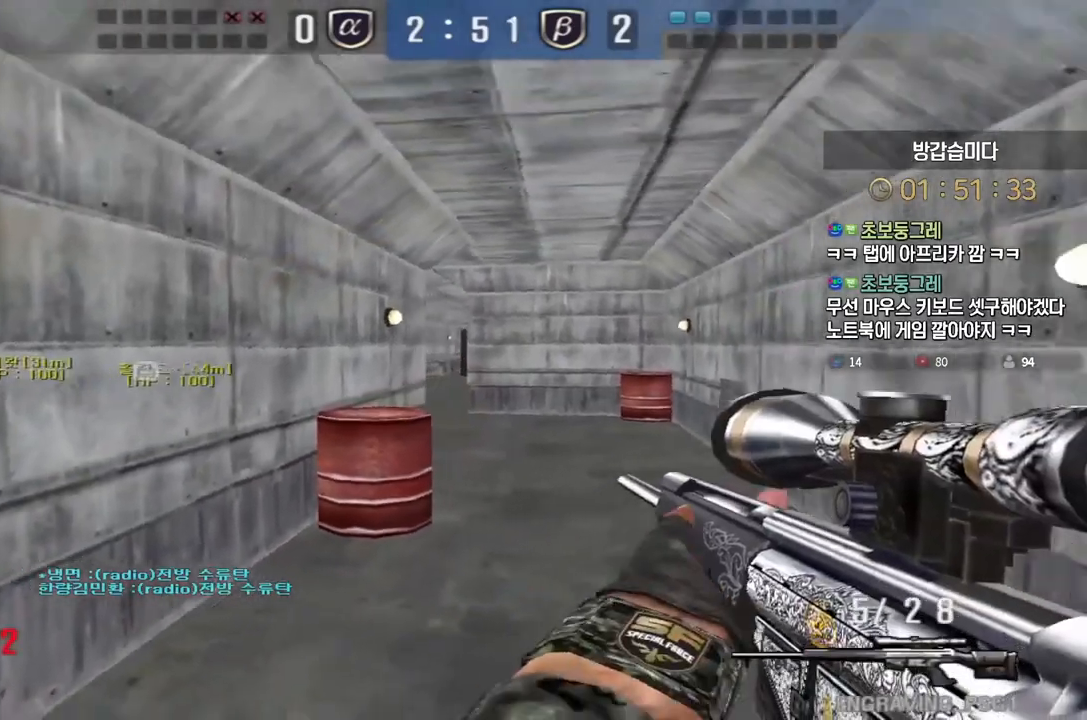
{"keys": ["space"], "events": [[33, "d", "up"], [167, "a", "down"], [217, "w", "down"], [417, "ctrl", "down"], [450, "a", "up"], [450, "space", "down"], [450, "w", "up"], [500, "ctrl", "up"]]}
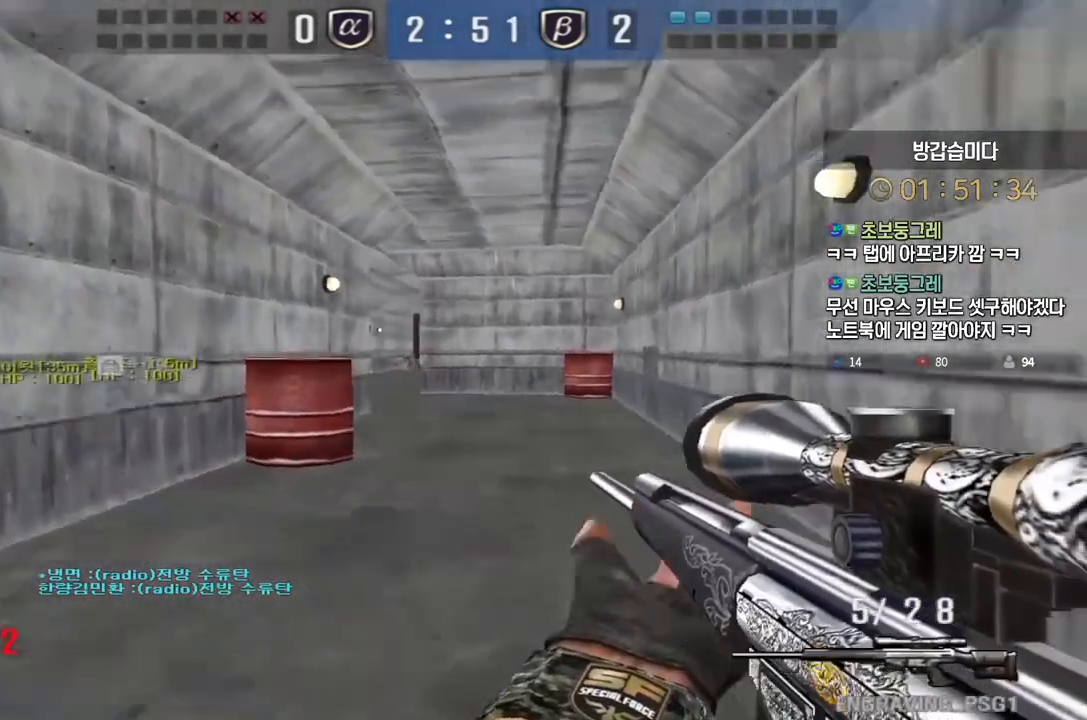
{"keys": ["d", "w"], "events": [[33, "a", "down"], [33, "space", "up"], [33, "w", "down"], [233, "a", "up"], [233, "d", "down"], [367, "d", "up"], [383, "a", "down"], [483, "d", "down"], [500, "a", "up"]]}
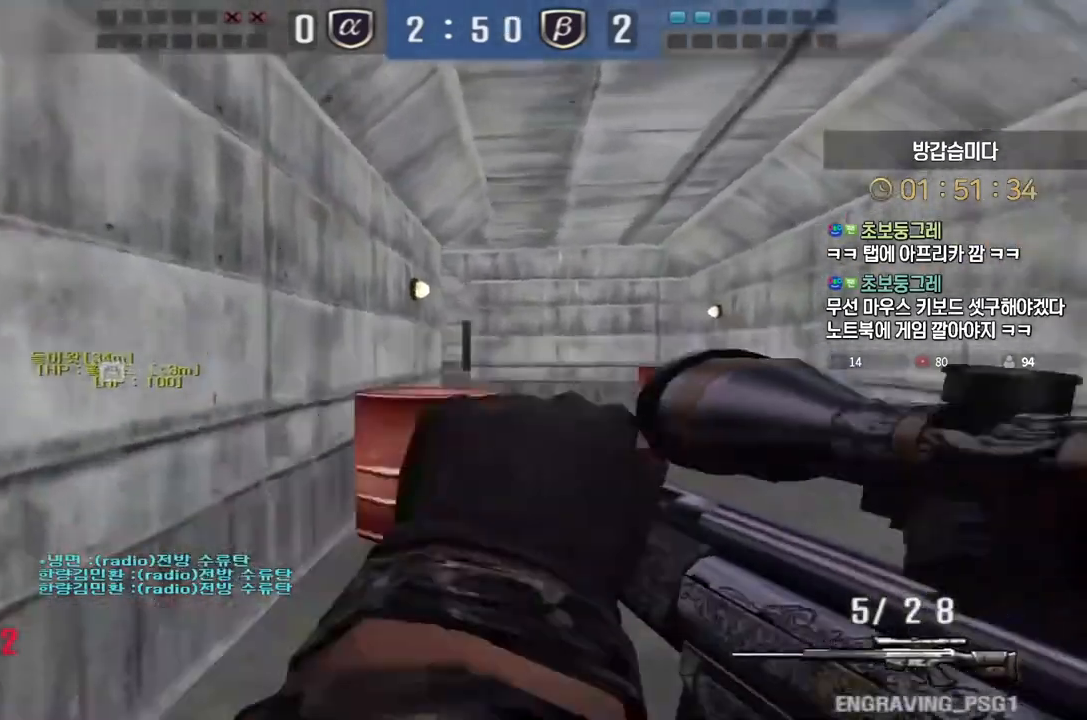
{"keys": ["a", "s"], "events": [[150, "ctrl", "down"], [150, "d", "up"], [183, "space", "down"], [183, "w", "up"], [217, "ctrl", "up"], [250, "space", "up"], [300, "s", "down"], [350, "a", "down"]]}